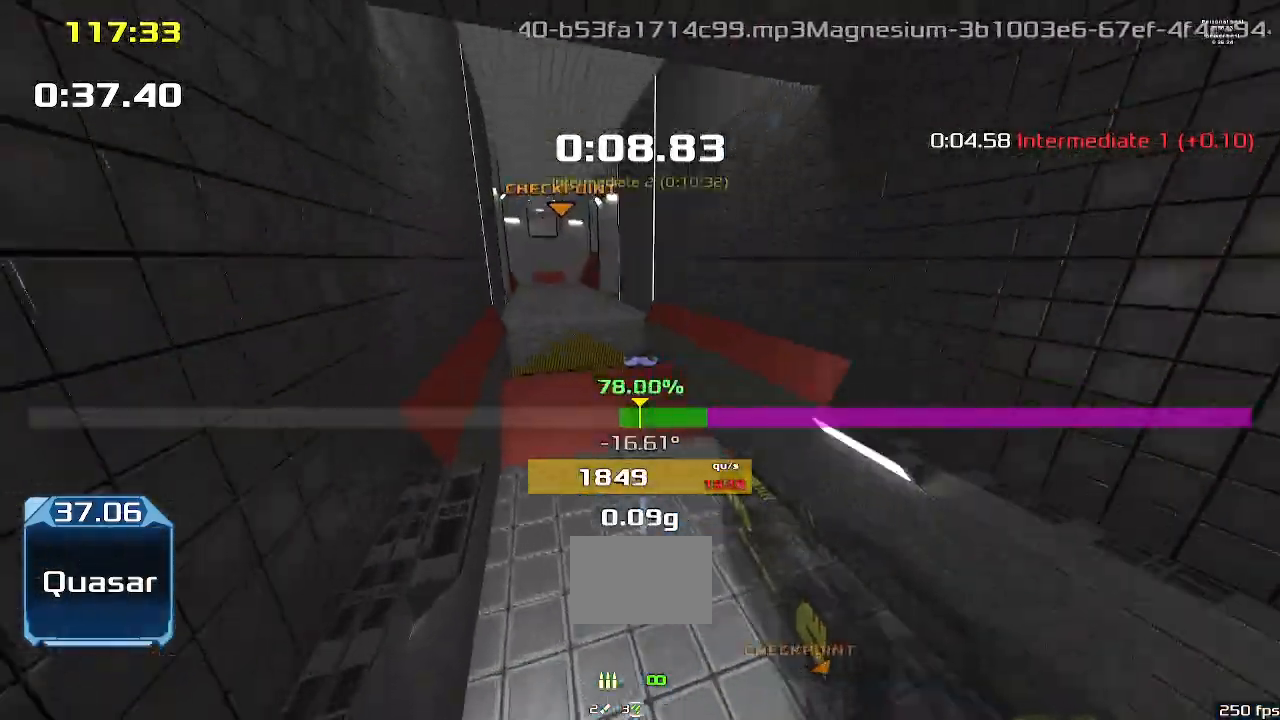
Gameplay with keyboard; each line is a JSON object with the keys held at the frame after it. "events" lists presses ("down") and releases ("up") of "down", "downshift", "left", "right", "up" and "upshift" between this image and that frame as [ms after this image, input, new state], when the widget could be followed in between. No other keys are recorded. Mouse input is not recorded. Key names are as the overlay labels them; some are game actions (e.g. jump) rather than physical keys.
{"keys": ["right", "up", "upshift"], "events": [[100, "right", "up"], [267, "right", "down"]]}
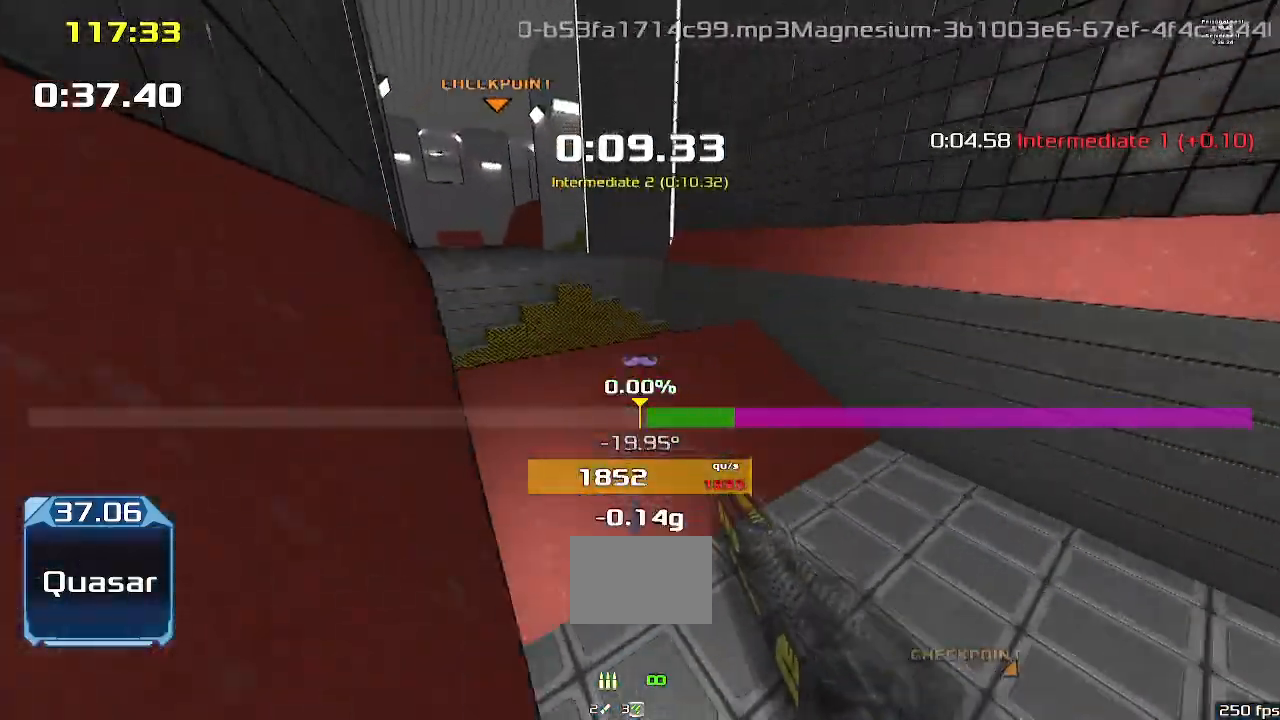
{"keys": ["right", "up", "upshift"], "events": []}
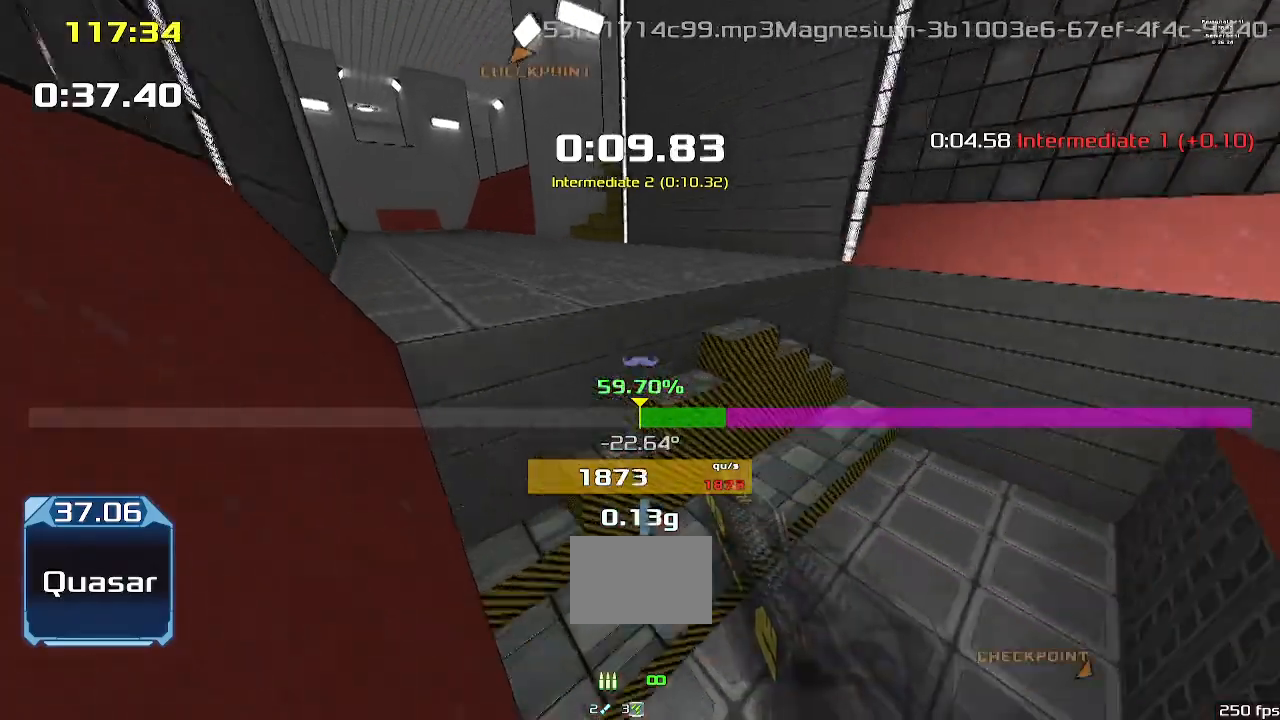
{"keys": ["right", "up", "upshift"], "events": [[67, "right", "up"], [233, "right", "down"]]}
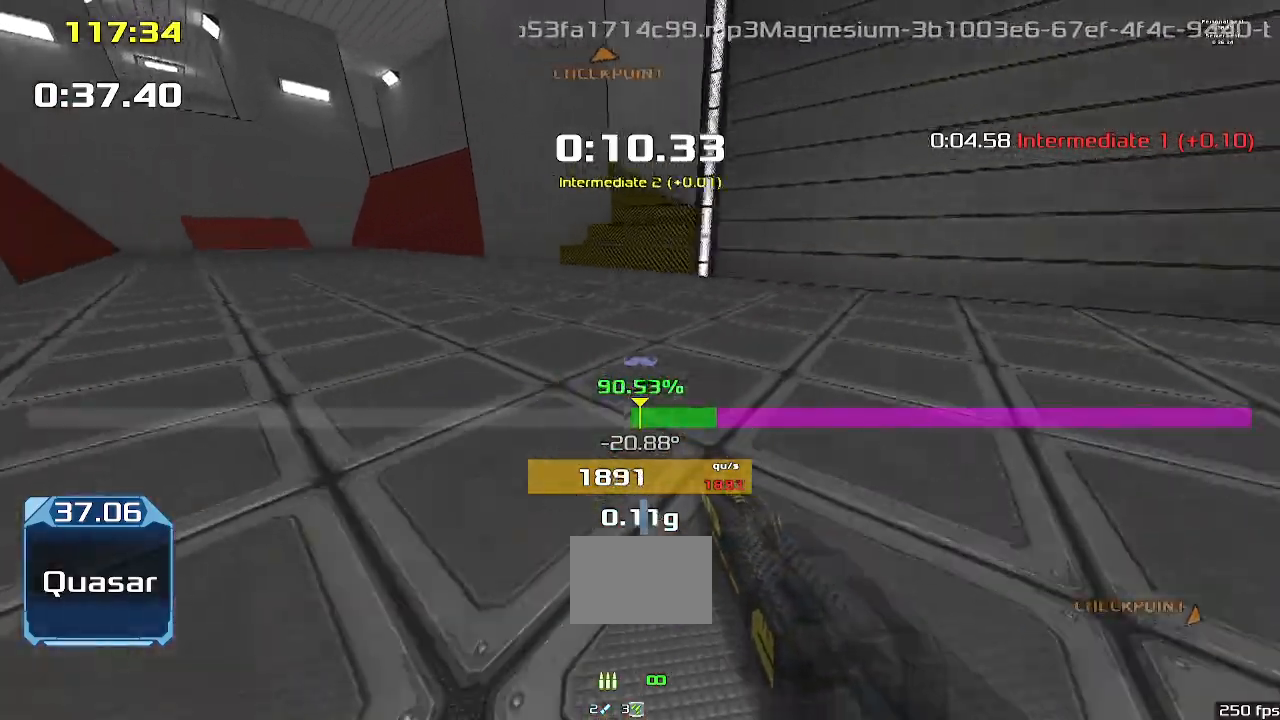
{"keys": ["right", "up", "upshift"], "events": []}
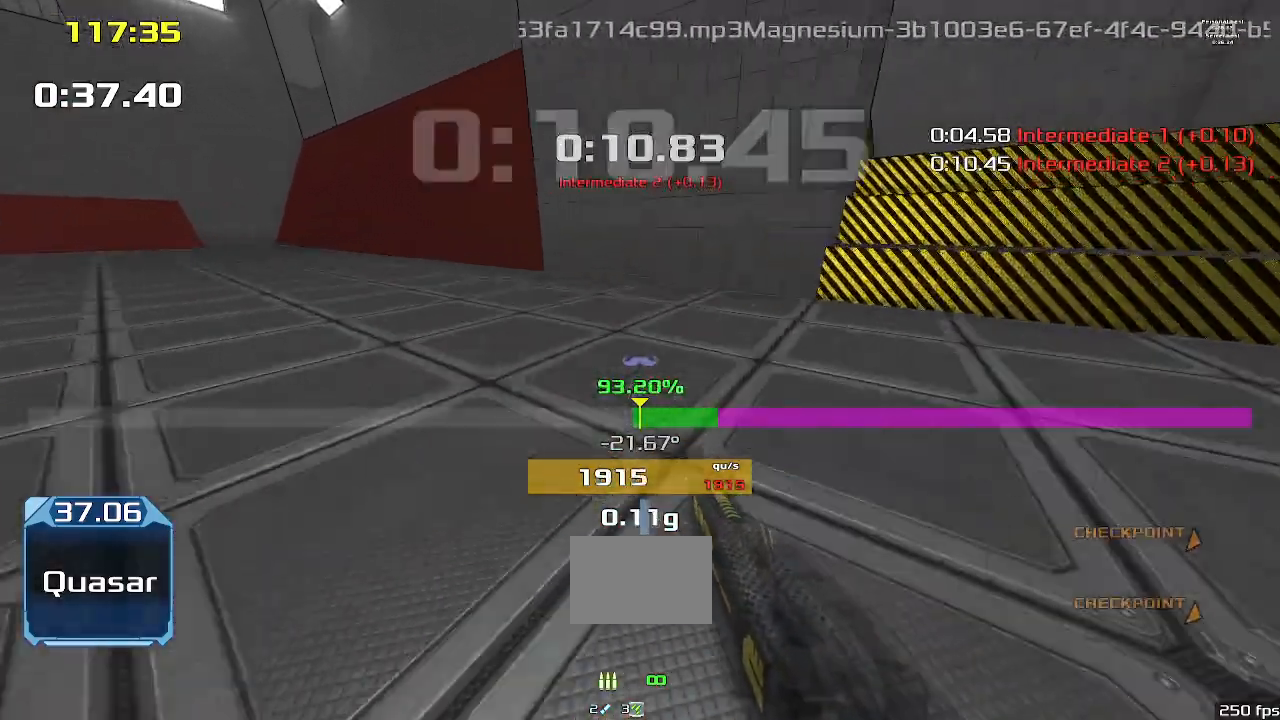
{"keys": ["right", "up", "upshift"], "events": [[67, "right", "up"], [167, "right", "down"]]}
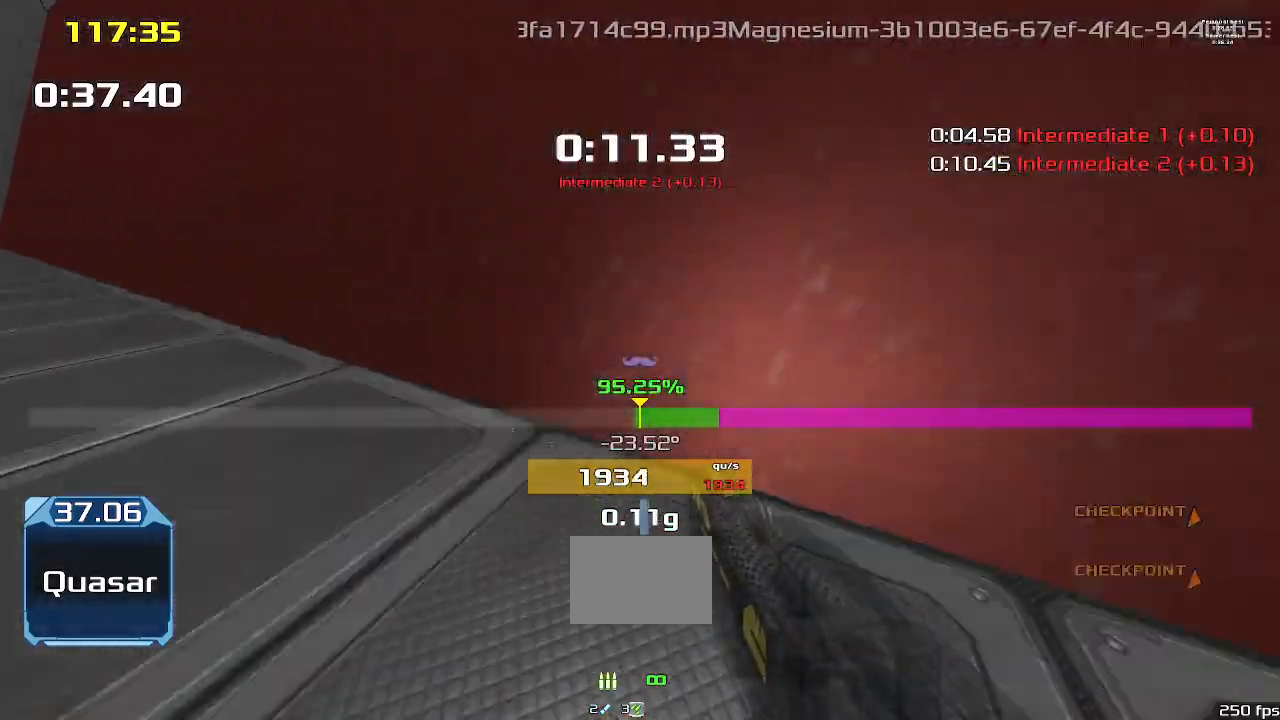
{"keys": ["up", "upshift"], "events": [[100, "right", "up"]]}
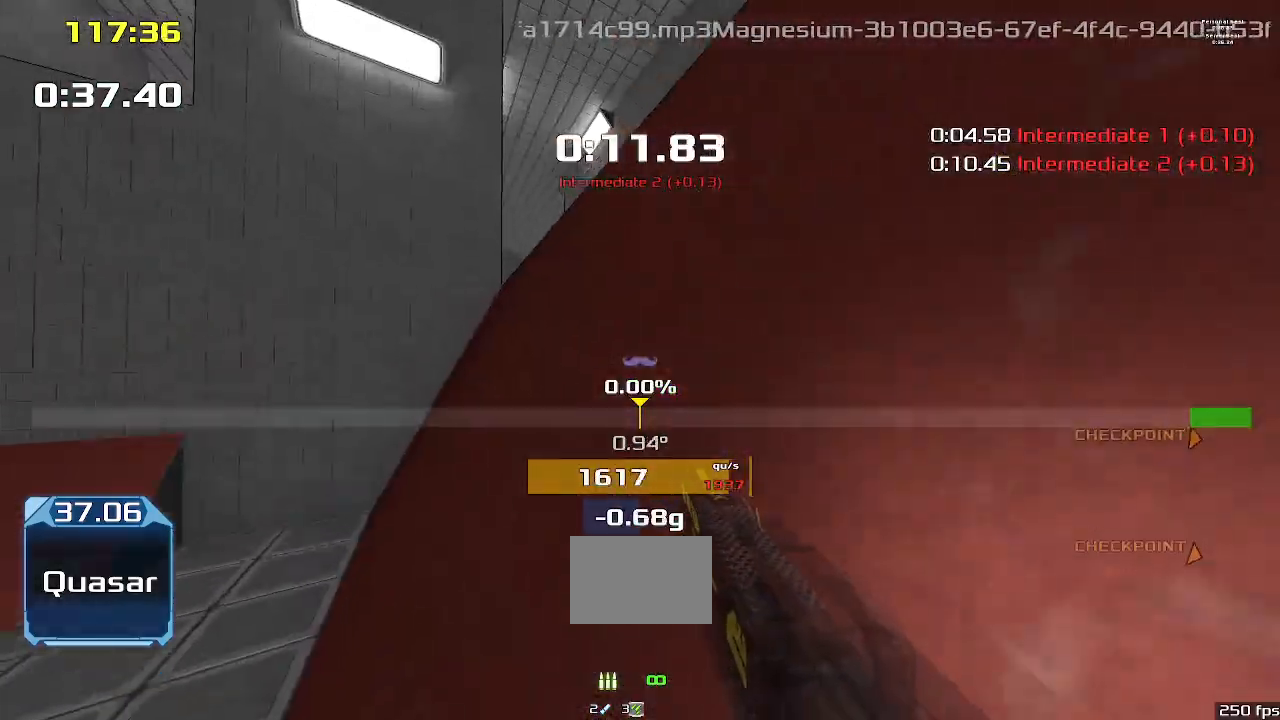
{"keys": ["up", "upshift"], "events": []}
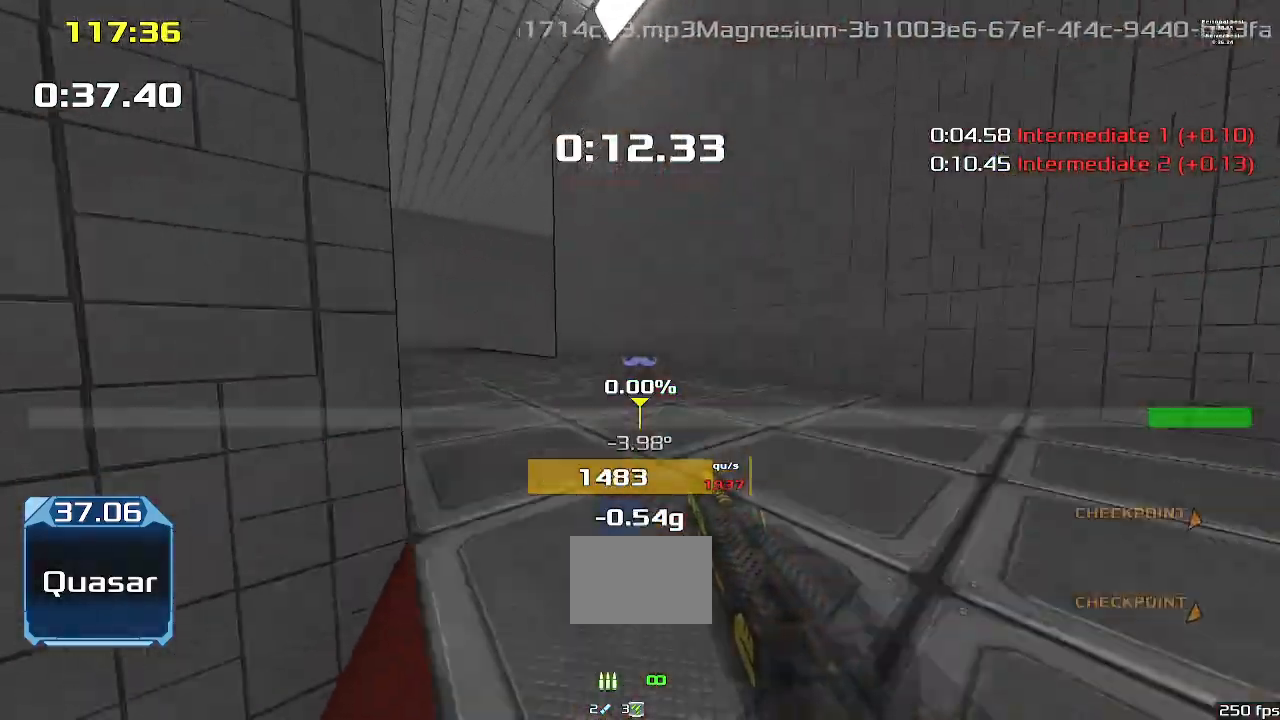
{"keys": ["right", "upshift"], "events": [[467, "right", "down"], [467, "up", "up"]]}
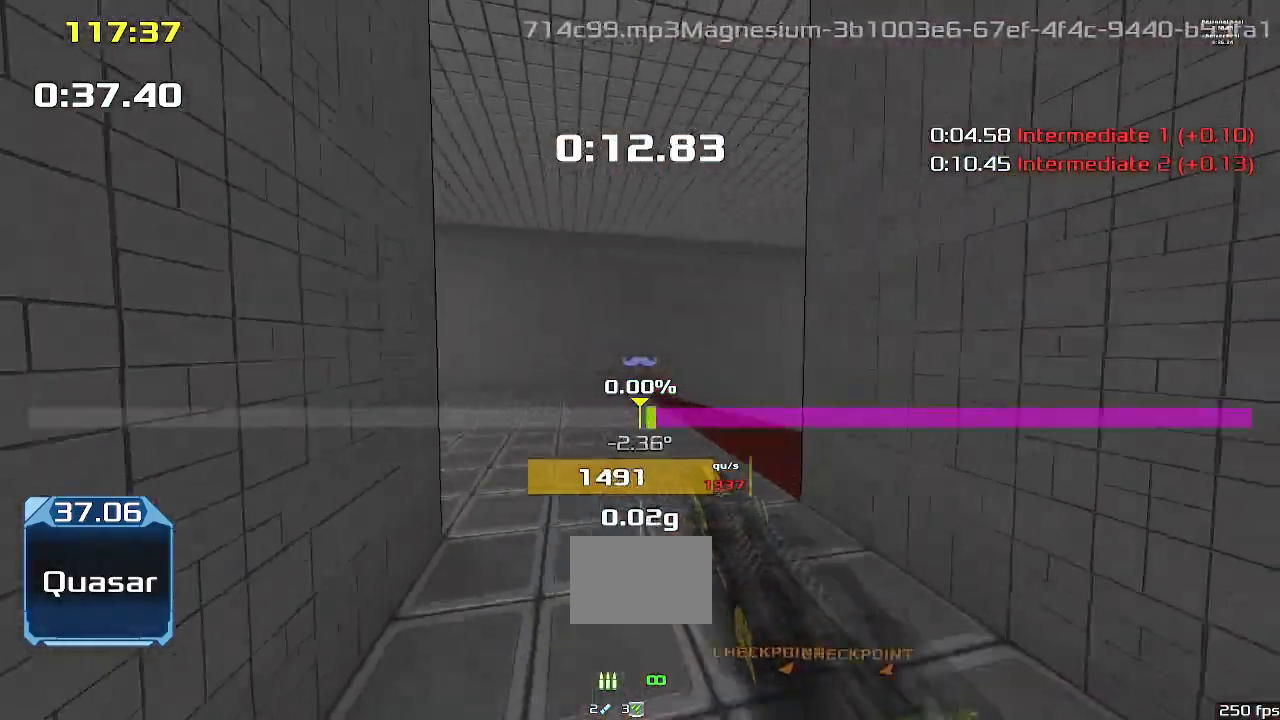
{"keys": ["right", "upshift"], "events": []}
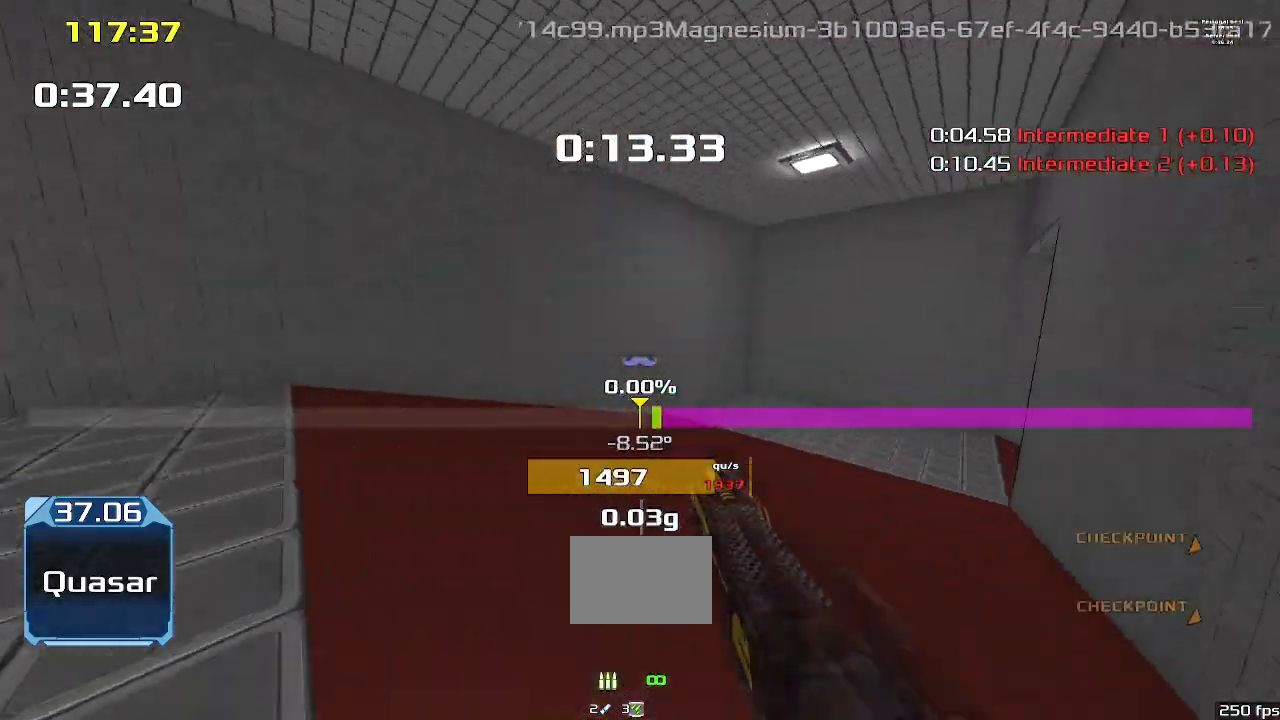
{"keys": ["right", "upshift"], "events": []}
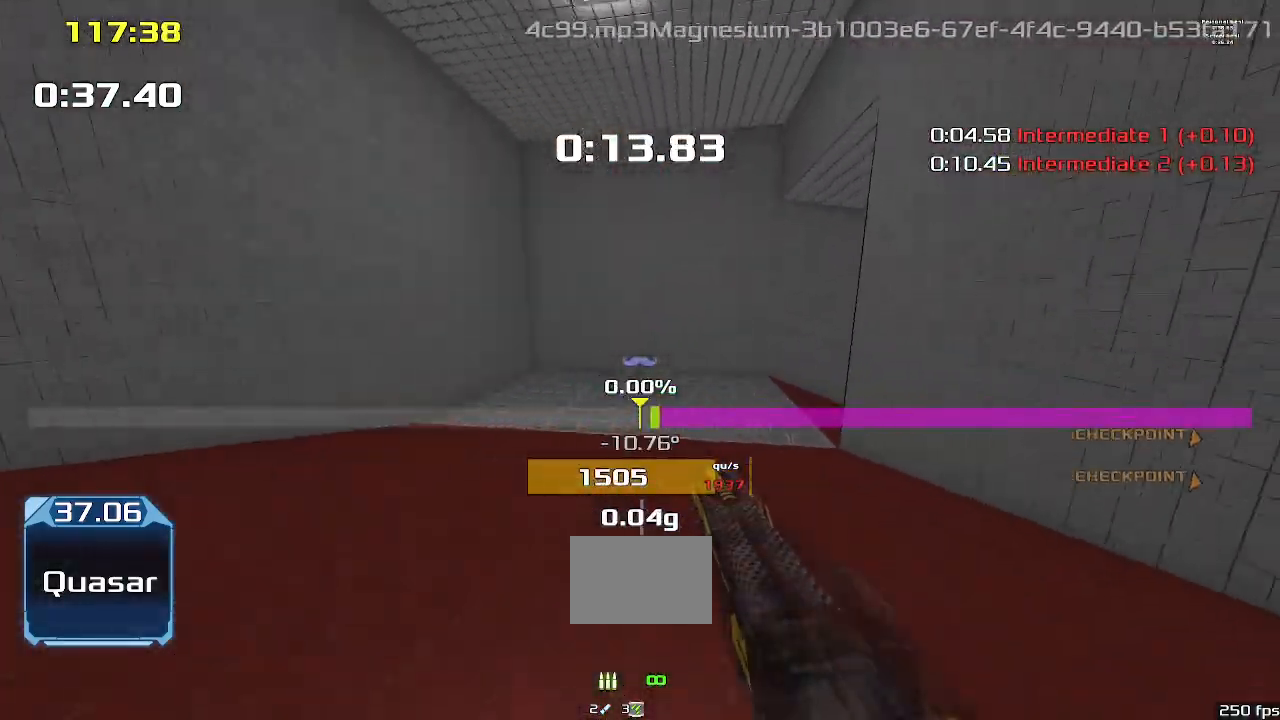
{"keys": ["right", "upshift"], "events": []}
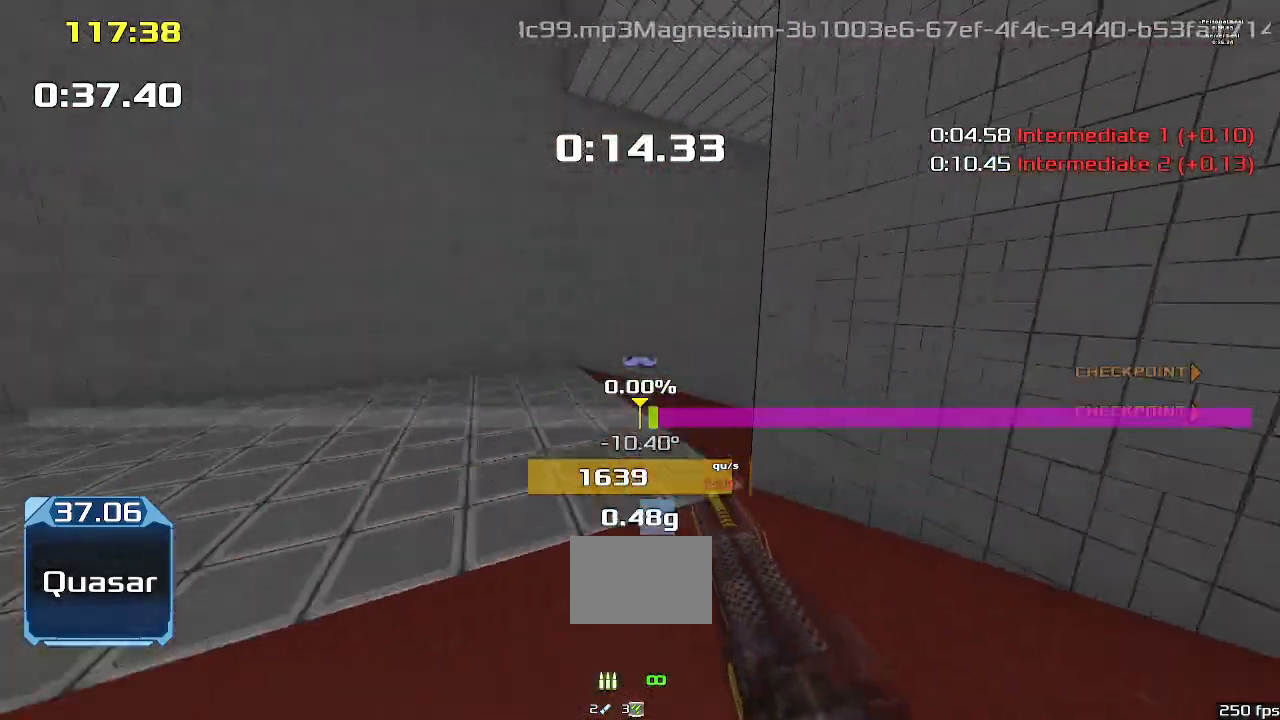
{"keys": ["right", "upshift"], "events": []}
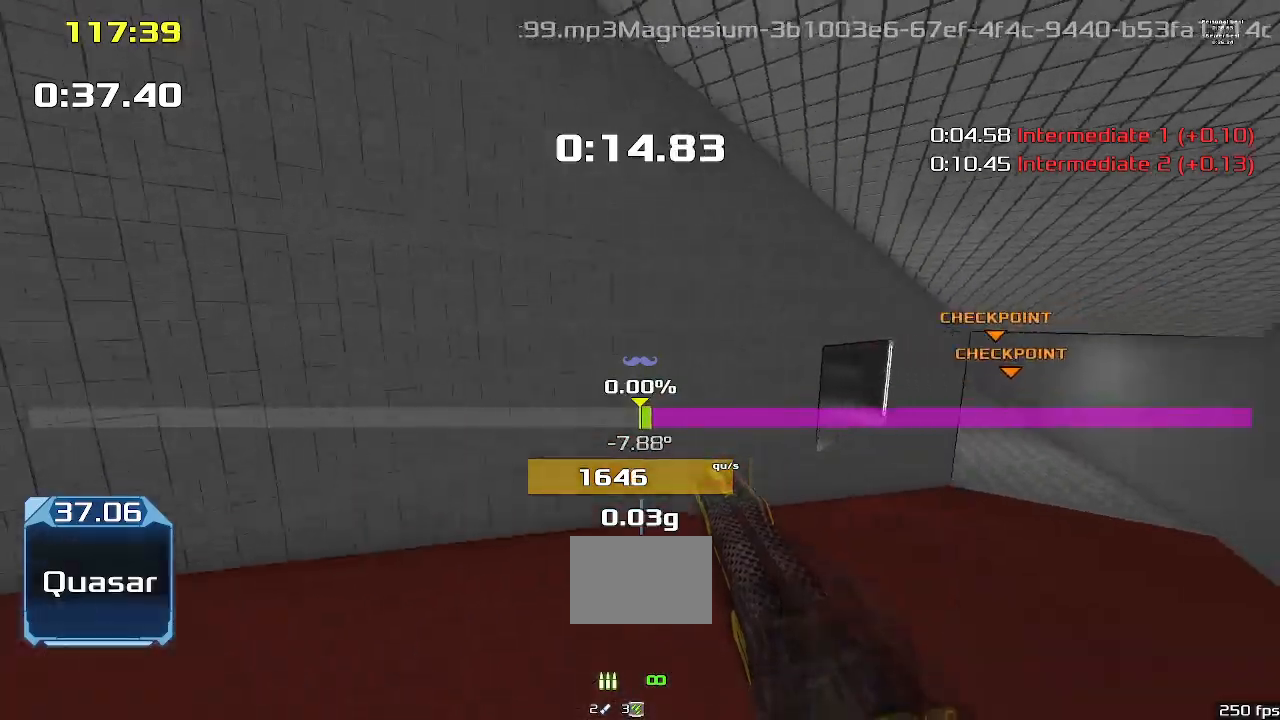
{"keys": ["right", "upshift"], "events": []}